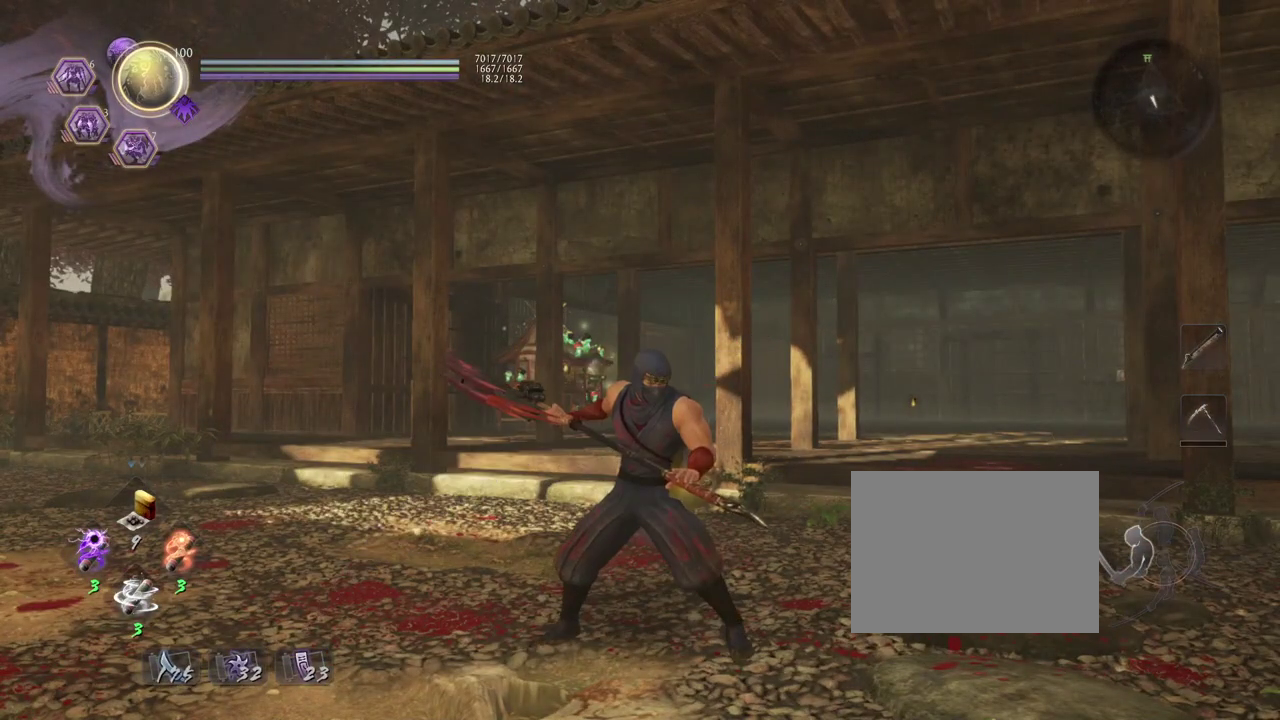
Gameplay with a controller (PlayStation layout); each line is a JSON object with the inputs held at the frame after it (dt_ms = milliseconds from this image to that frame). "events" lists button and stick changes between this image and that frame as [ms after this image, input, new state], when the widget could be followed in between. Not read: TOUCHPAD.
{"dt_ms": 700, "buttons": ["TRIANGLE", "L1", "R1"], "left_stick": "center", "right_stick": "center", "events": [[283, "L1", "down"], [700, "TRIANGLE", "down"]]}
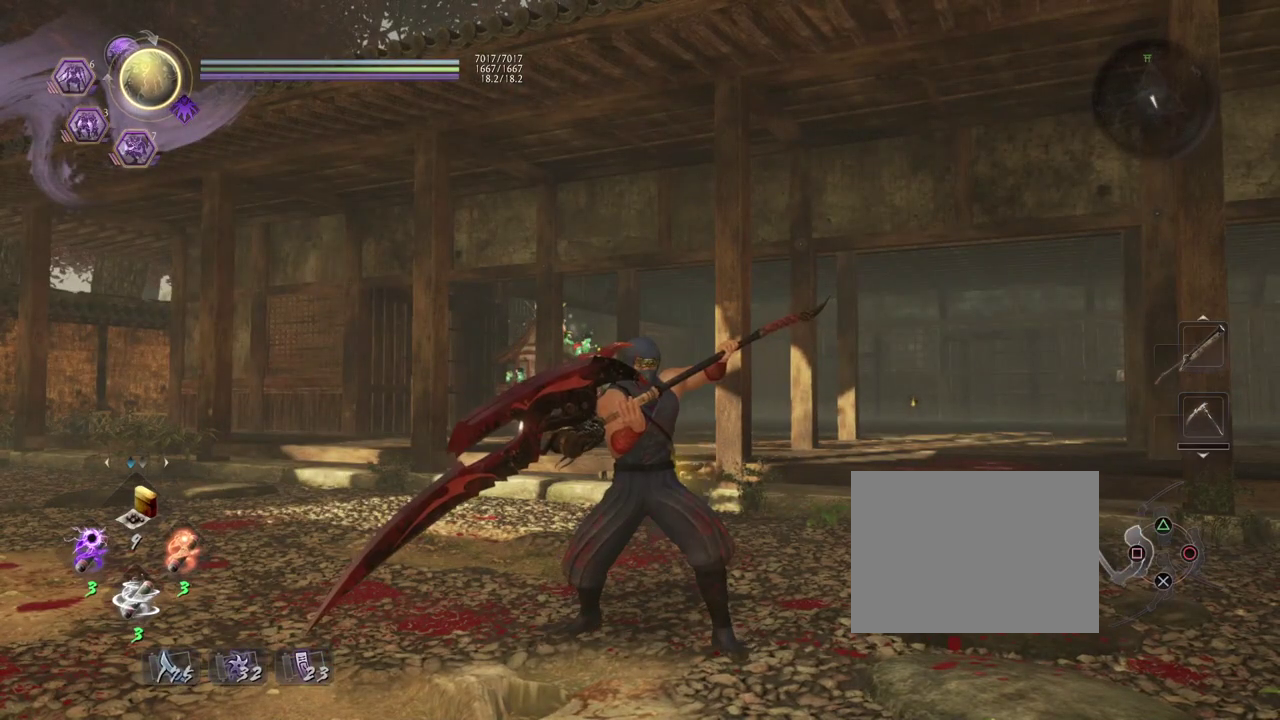
{"dt_ms": 300, "buttons": ["L1", "R1"], "left_stick": "center", "right_stick": "center", "events": [[133, "TRIANGLE", "up"]]}
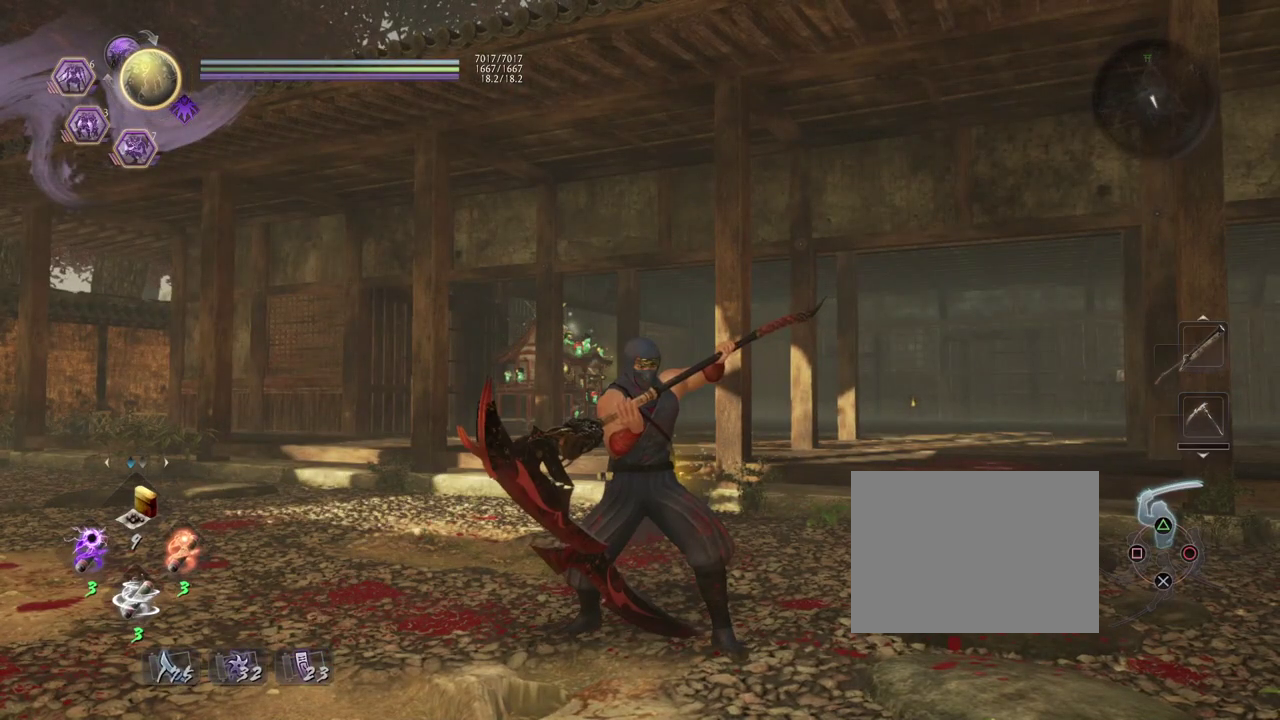
{"dt_ms": 500, "buttons": ["SQUARE", "L1", "R1"], "left_stick": "center", "right_stick": "center", "events": [[83, "SQUARE", "down"], [250, "SQUARE", "up"], [267, "CROSS", "down"], [450, "CROSS", "up"], [483, "SQUARE", "down"]]}
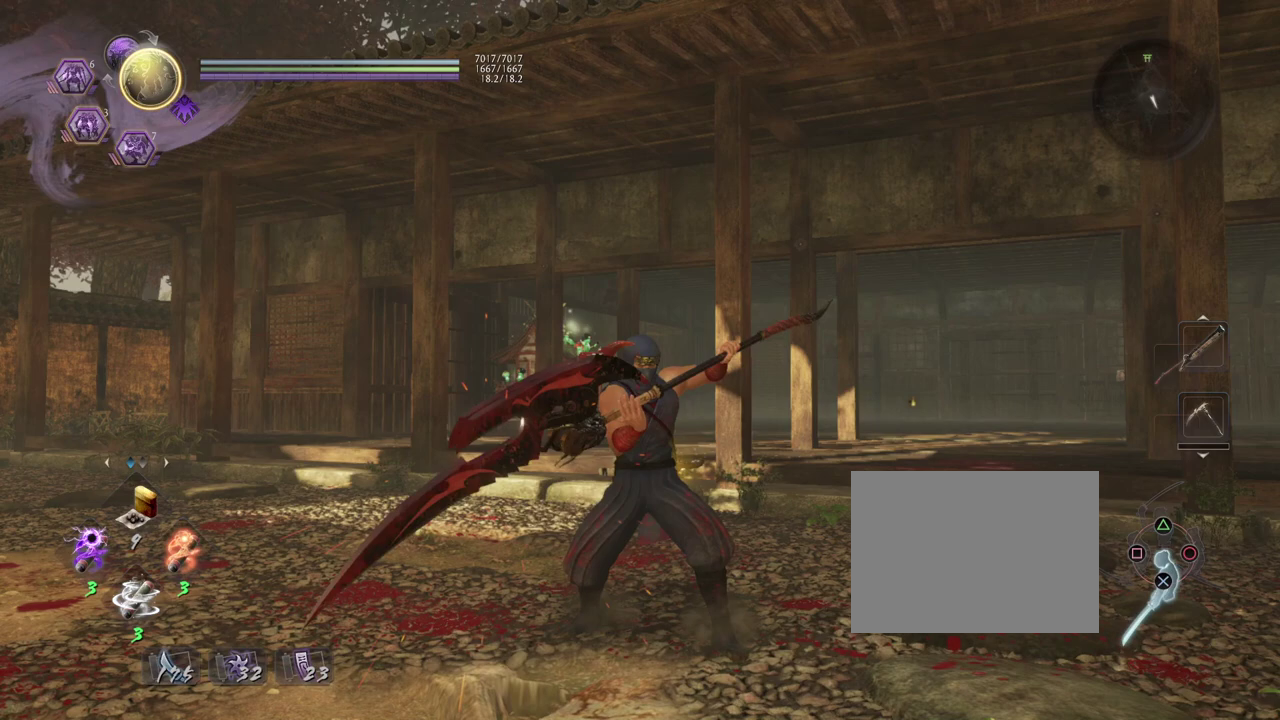
{"dt_ms": 500, "buttons": ["L1", "R1"], "left_stick": "center", "right_stick": "center", "events": [[117, "SQUARE", "up"], [200, "TRIANGLE", "down"], [300, "TRIANGLE", "up"], [400, "SQUARE", "down"], [500, "SQUARE", "up"]]}
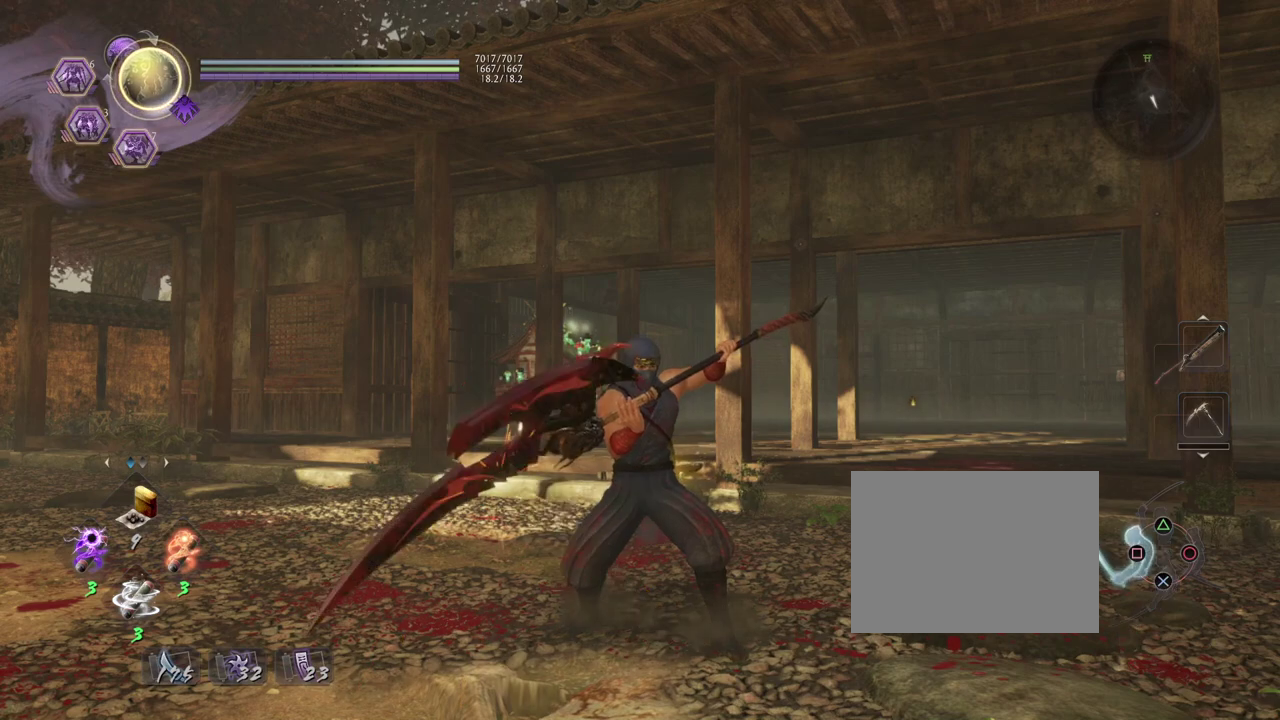
{"dt_ms": 700, "buttons": ["SQUARE", "L1", "R1"], "left_stick": "center", "right_stick": "center", "events": [[100, "CROSS", "down"], [200, "CROSS", "up"], [300, "SQUARE", "down"], [367, "SQUARE", "up"], [467, "TRIANGLE", "down"], [550, "TRIANGLE", "up"], [650, "SQUARE", "down"]]}
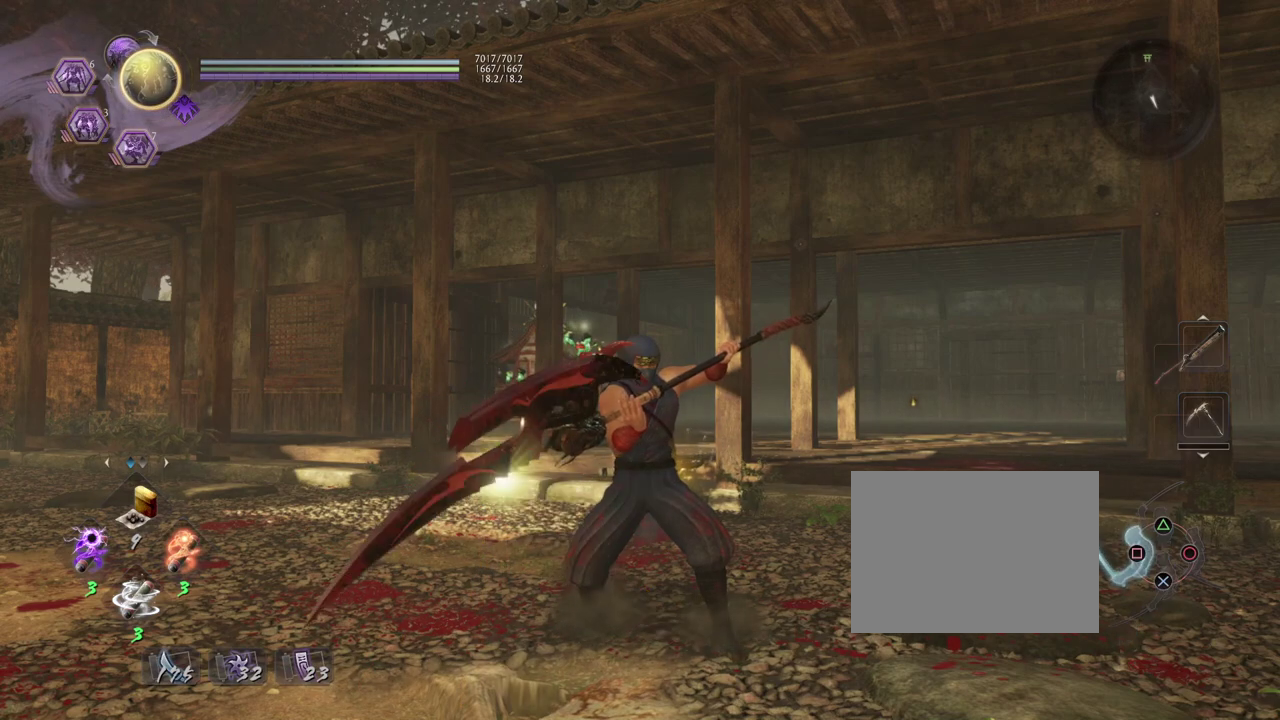
{"dt_ms": 300, "buttons": ["L1", "R1"], "left_stick": "center", "right_stick": "center", "events": [[33, "SQUARE", "up"], [133, "CROSS", "down"], [233, "CROSS", "up"]]}
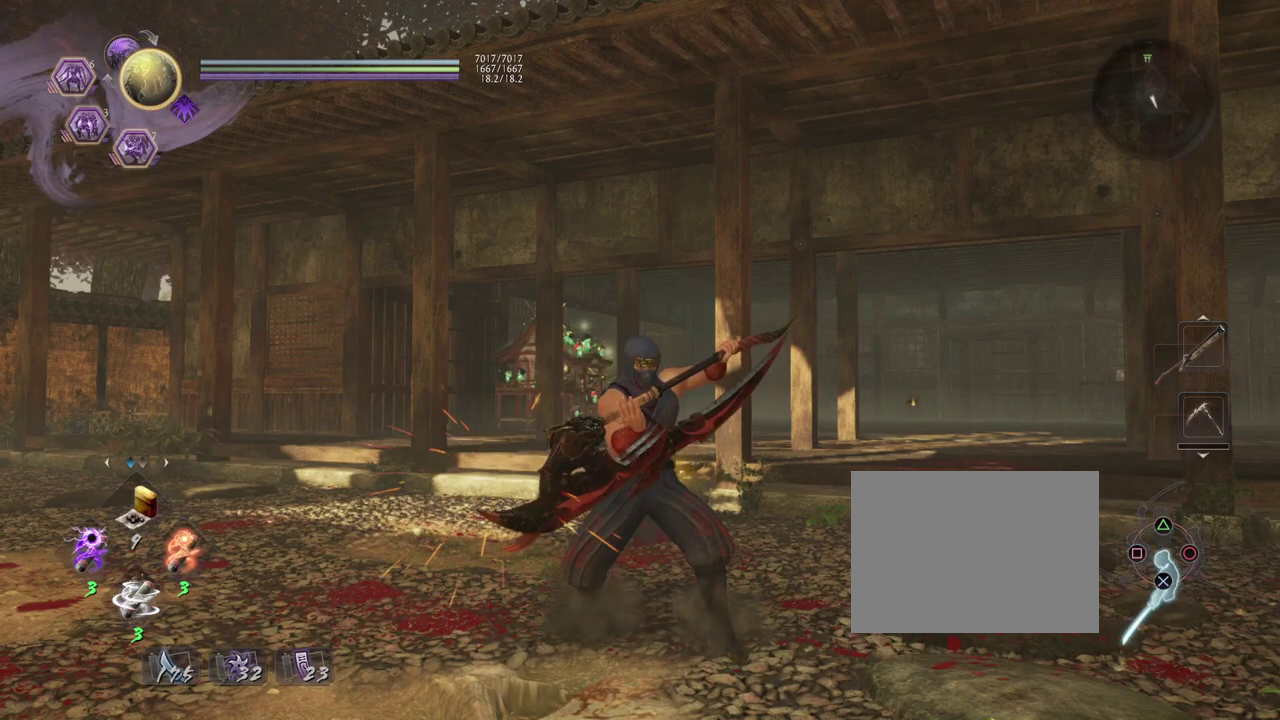
{"dt_ms": 600, "buttons": ["CROSS", "L1", "R1"], "left_stick": "center", "right_stick": "center", "events": [[50, "SQUARE", "down"], [100, "SQUARE", "up"], [200, "TRIANGLE", "down"], [267, "TRIANGLE", "up"], [367, "SQUARE", "down"], [433, "SQUARE", "up"], [550, "CROSS", "down"]]}
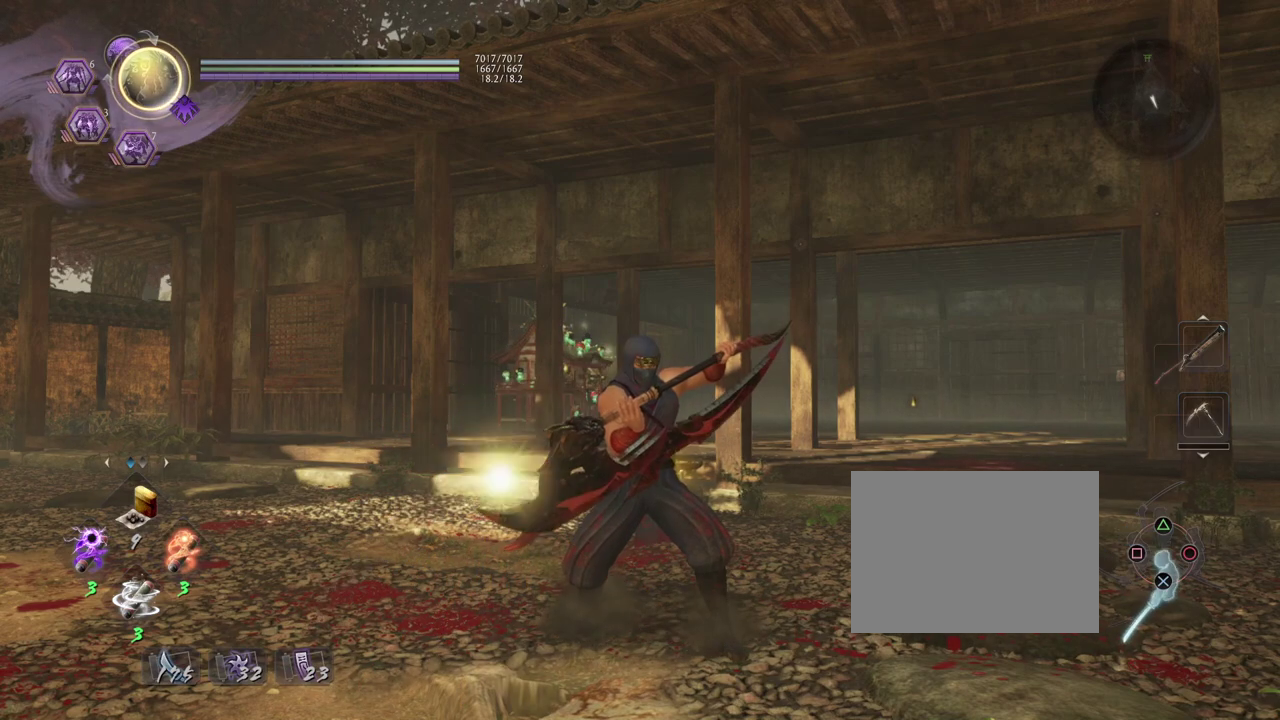
{"dt_ms": 400, "buttons": ["L1", "R1"], "left_stick": "center", "right_stick": "center", "events": [[50, "CROSS", "up"], [150, "SQUARE", "down"], [217, "SQUARE", "up"], [317, "TRIANGLE", "down"], [383, "TRIANGLE", "up"]]}
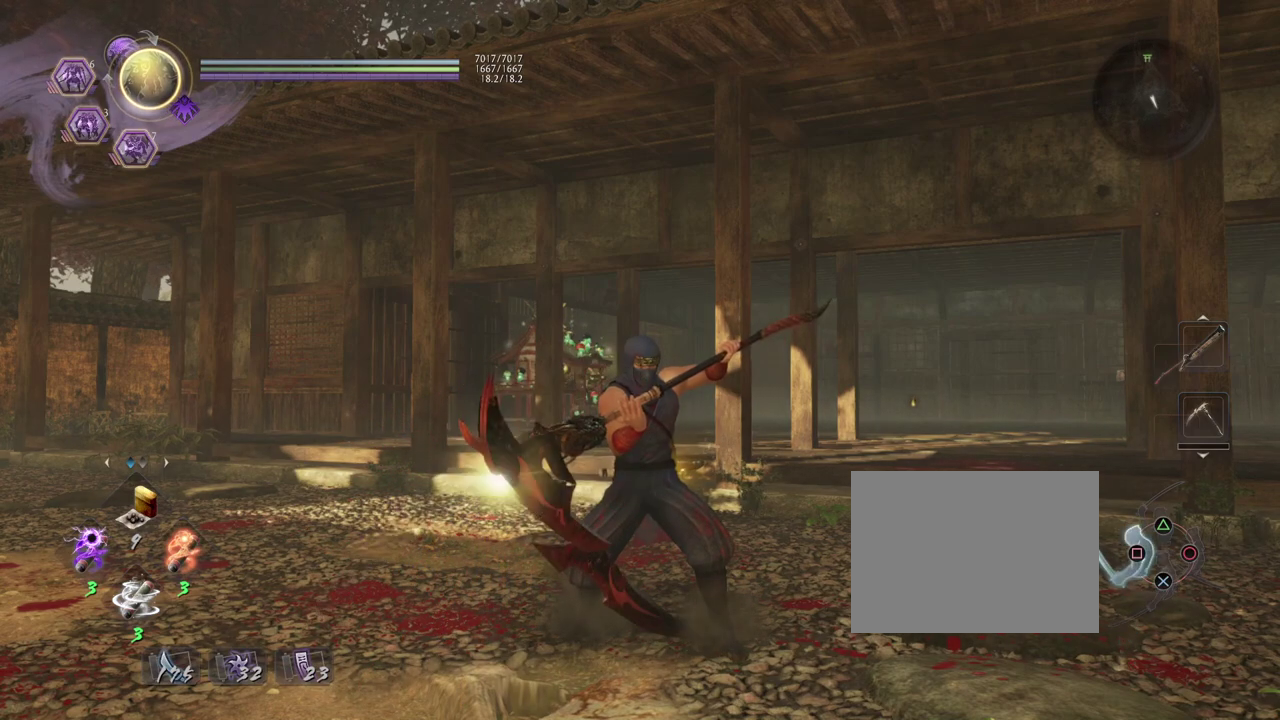
{"dt_ms": 400, "buttons": ["L1", "R1"], "left_stick": "center", "right_stick": "center", "events": [[83, "SQUARE", "down"], [167, "SQUARE", "up"], [267, "CROSS", "down"], [367, "CROSS", "up"]]}
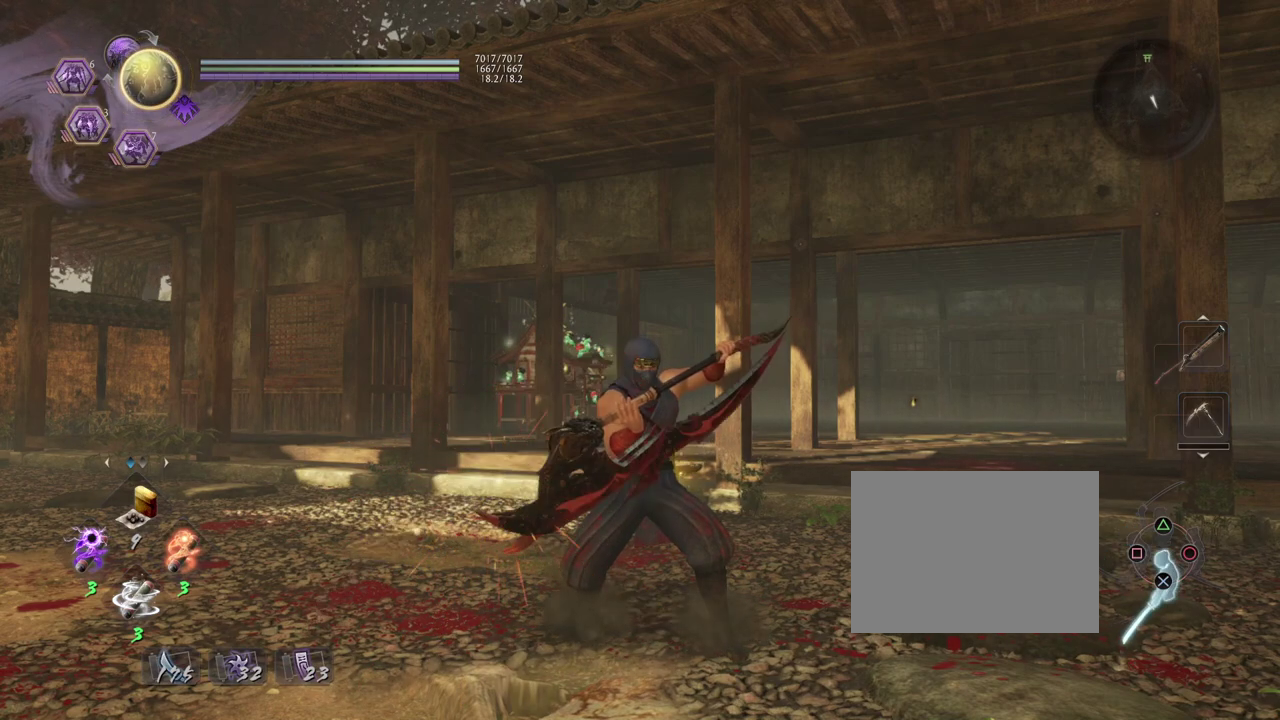
{"dt_ms": 800, "buttons": ["L1", "R1"], "left_stick": "center", "right_stick": "center", "events": [[83, "SQUARE", "down"], [133, "SQUARE", "up"], [250, "TRIANGLE", "down"], [317, "TRIANGLE", "up"], [417, "SQUARE", "down"], [517, "SQUARE", "up"], [633, "CROSS", "down"], [717, "CROSS", "up"]]}
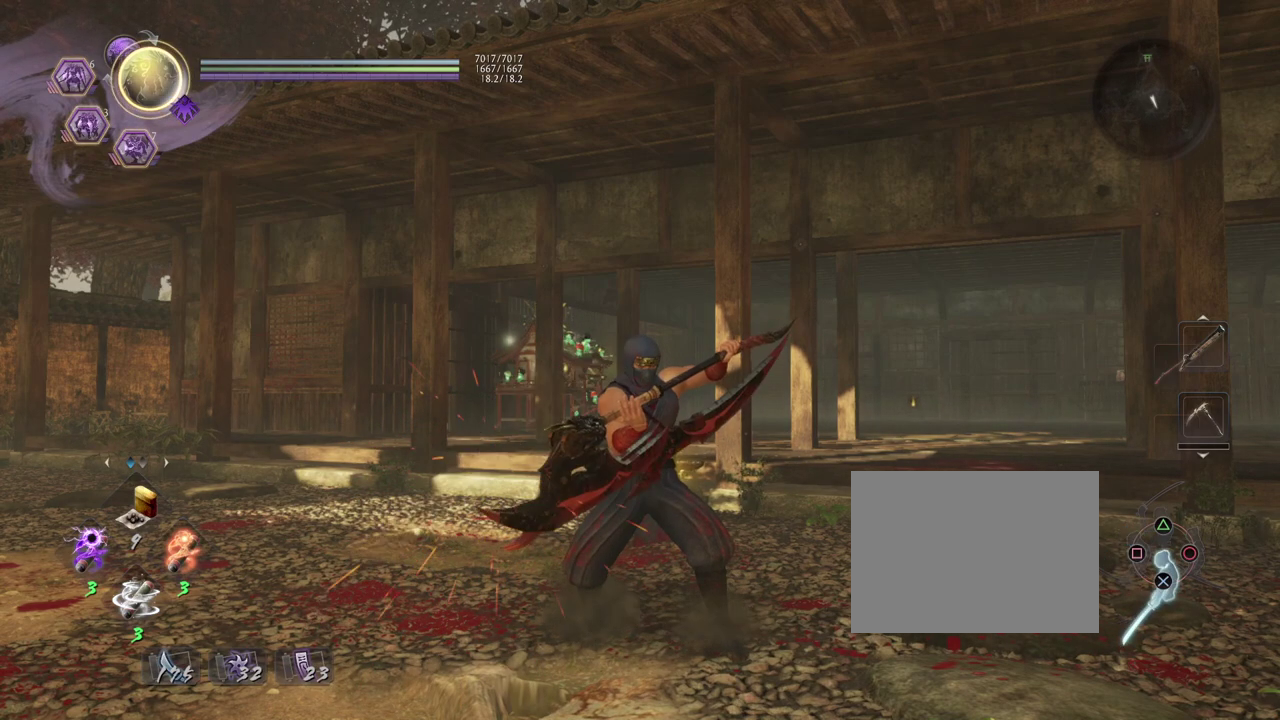
{"dt_ms": 300, "buttons": ["L1", "R1"], "left_stick": "center", "right_stick": "center", "events": []}
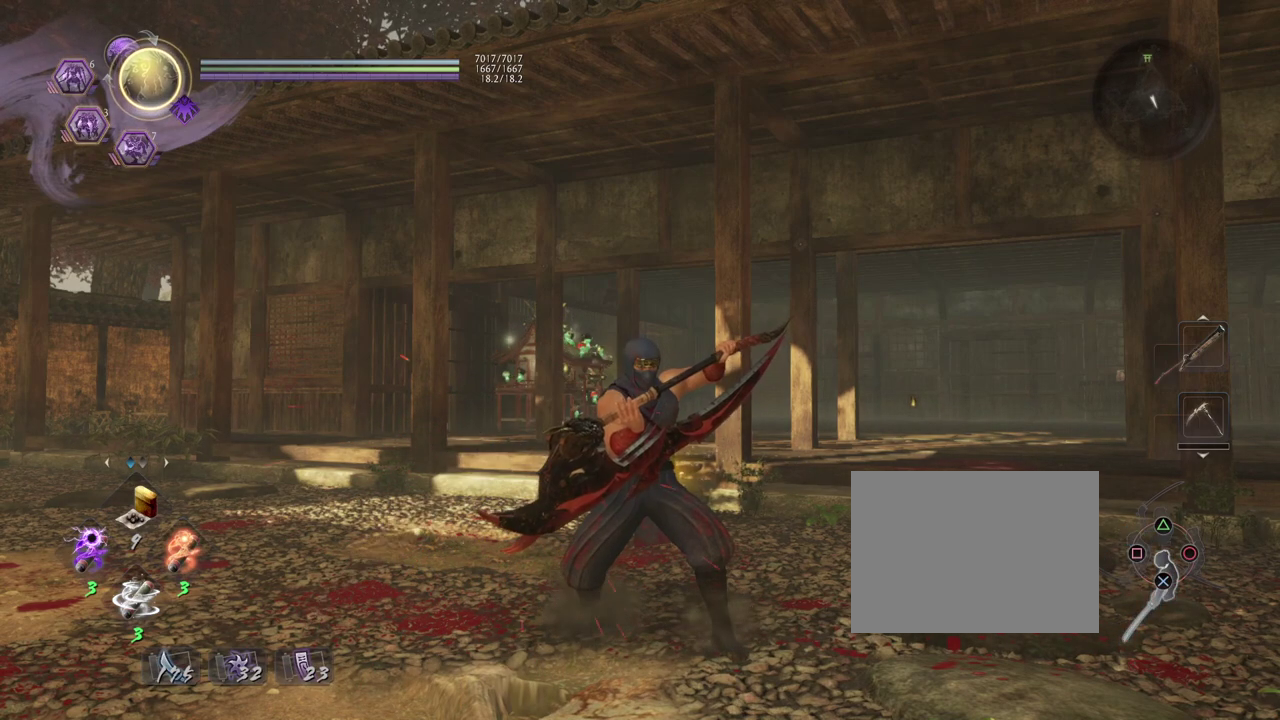
{"dt_ms": 500, "buttons": ["L1", "R1"], "left_stick": "center", "right_stick": "center", "events": [[167, "SQUARE", "down"], [283, "SQUARE", "up"], [417, "TRIANGLE", "down"], [483, "TRIANGLE", "up"]]}
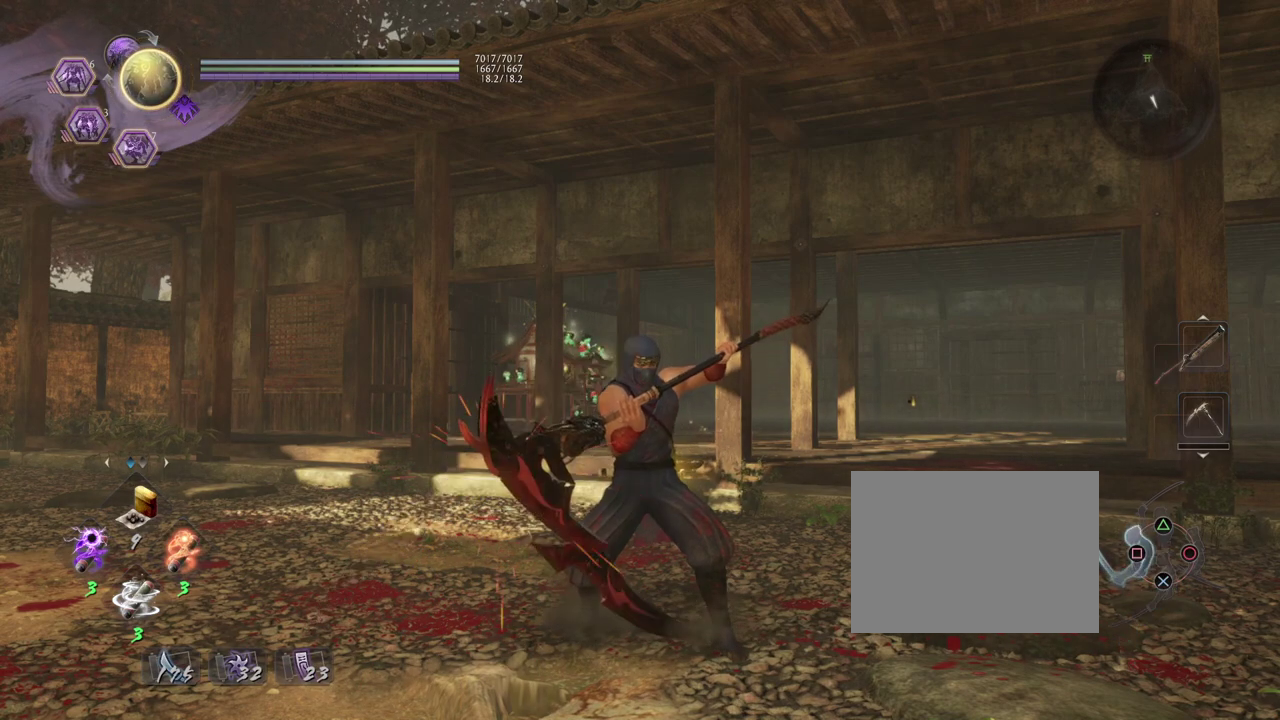
{"dt_ms": 500, "buttons": ["L1", "R1"], "left_stick": "center", "right_stick": "center", "events": [[100, "SQUARE", "down"], [200, "SQUARE", "up"], [317, "CROSS", "down"], [400, "CROSS", "up"]]}
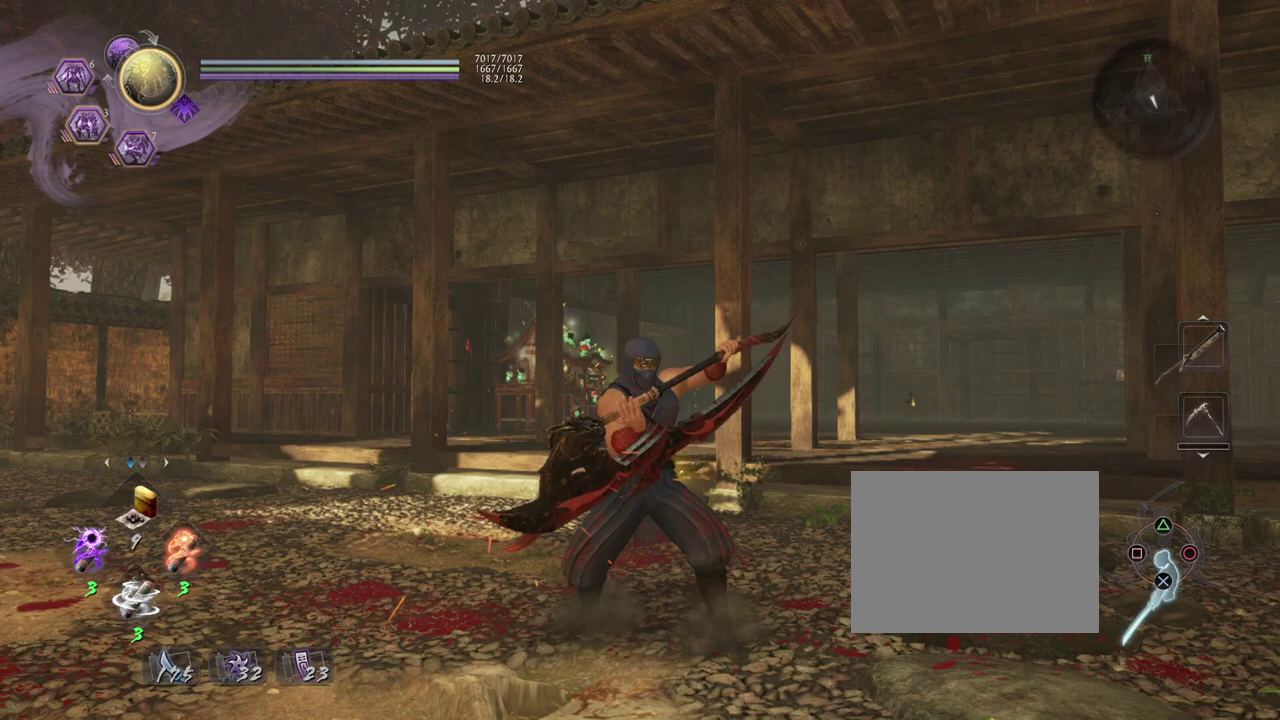
{"dt_ms": 400, "buttons": ["SQUARE", "L1", "R1"], "left_stick": "center", "right_stick": "center", "events": [[17, "SQUARE", "down"], [100, "SQUARE", "up"], [183, "TRIANGLE", "down"], [267, "TRIANGLE", "up"], [367, "SQUARE", "down"]]}
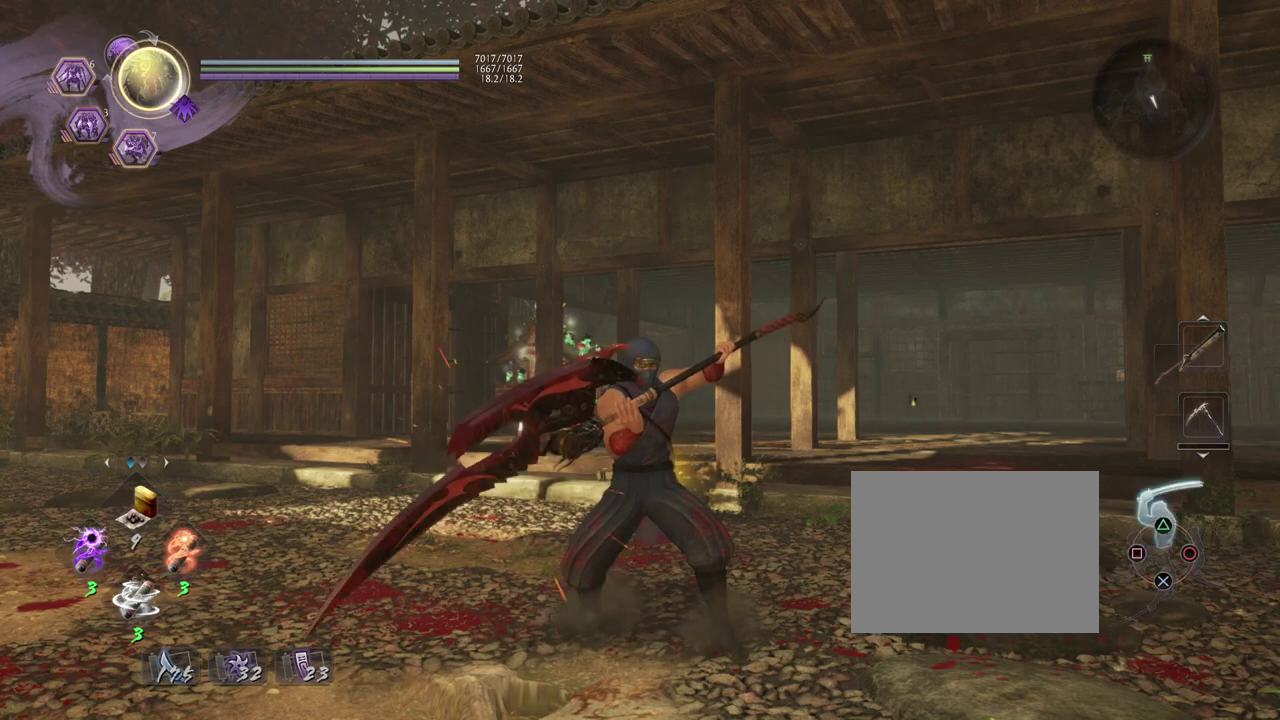
{"dt_ms": 600, "buttons": ["TRIANGLE", "L1", "R1"], "left_stick": "center", "right_stick": "center", "events": [[50, "SQUARE", "up"], [167, "CROSS", "down"], [250, "CROSS", "up"], [383, "SQUARE", "down"], [433, "SQUARE", "up"], [533, "TRIANGLE", "down"]]}
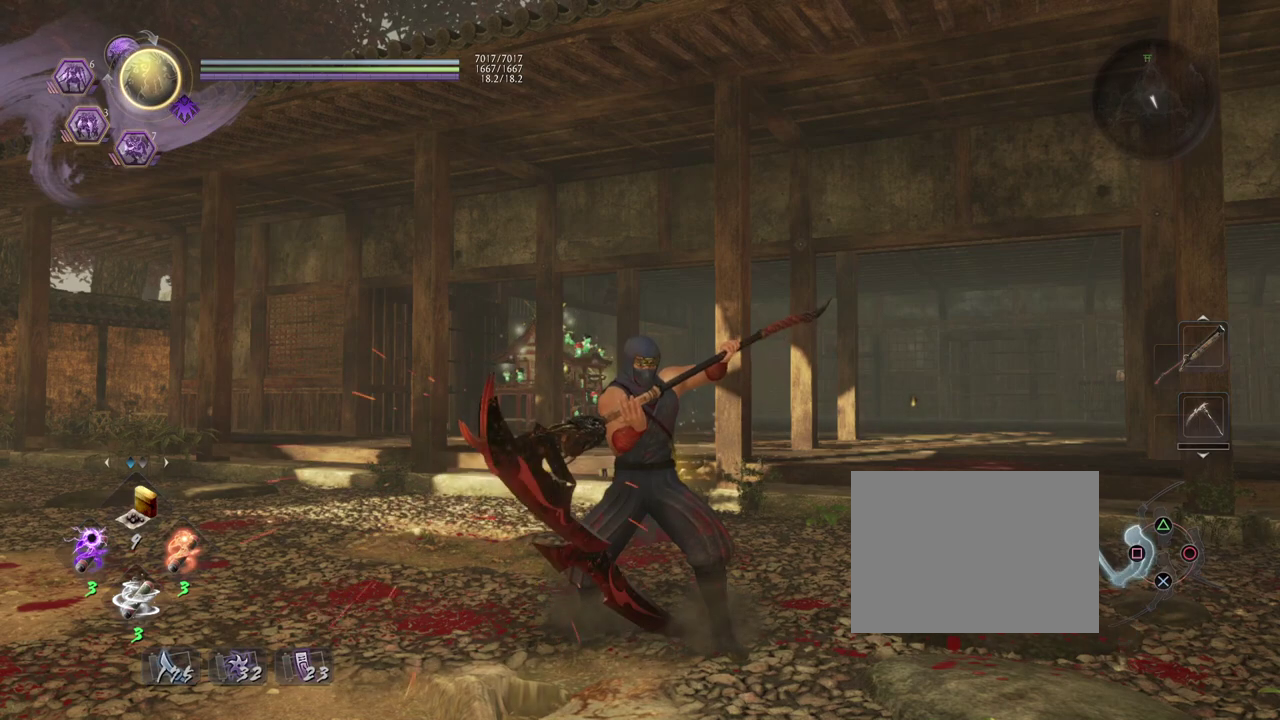
{"dt_ms": 400, "buttons": ["CROSS", "L1", "R1"], "left_stick": "center", "right_stick": "center", "events": [[17, "TRIANGLE", "up"], [133, "SQUARE", "down"], [200, "SQUARE", "up"], [333, "CROSS", "down"]]}
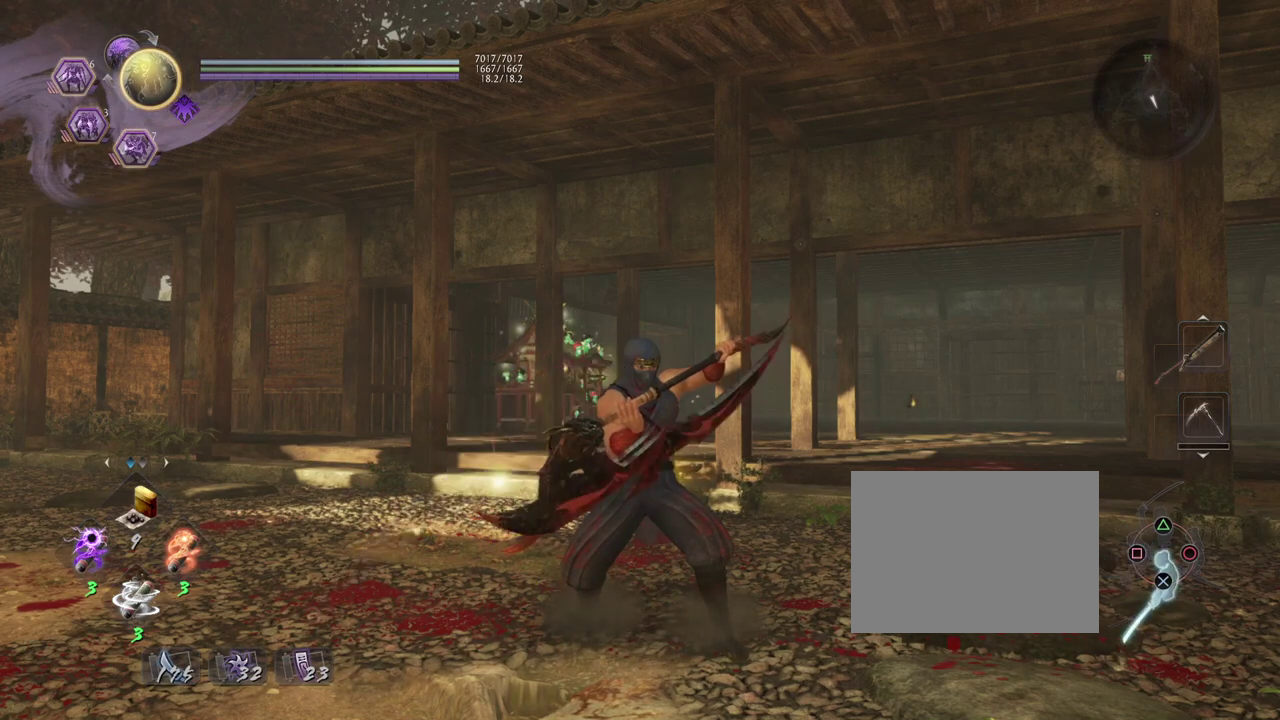
{"dt_ms": 600, "buttons": ["L1", "R1"], "left_stick": "center", "right_stick": "center", "events": [[50, "CROSS", "up"], [167, "SQUARE", "down"], [250, "SQUARE", "up"], [350, "TRIANGLE", "down"], [433, "TRIANGLE", "up"], [533, "SQUARE", "down"], [600, "SQUARE", "up"]]}
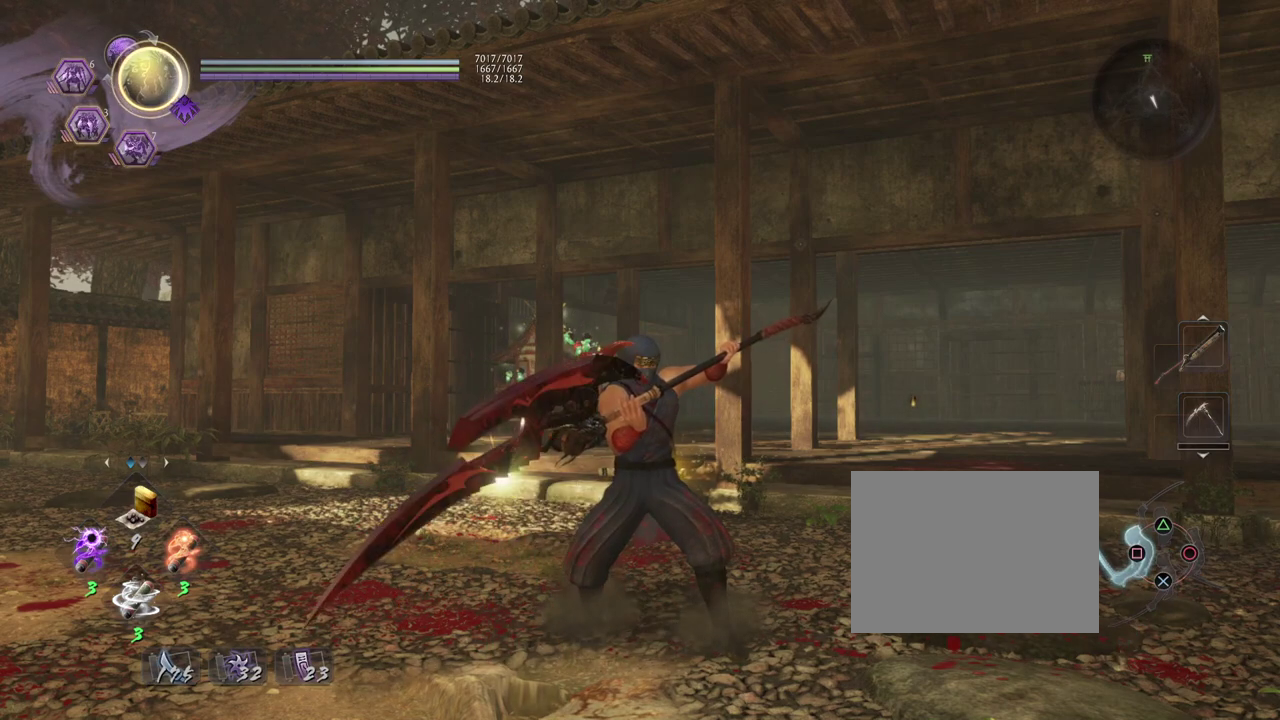
{"dt_ms": 300, "buttons": ["L1", "R1"], "left_stick": "center", "right_stick": "center", "events": [[133, "CROSS", "down"], [217, "CROSS", "up"]]}
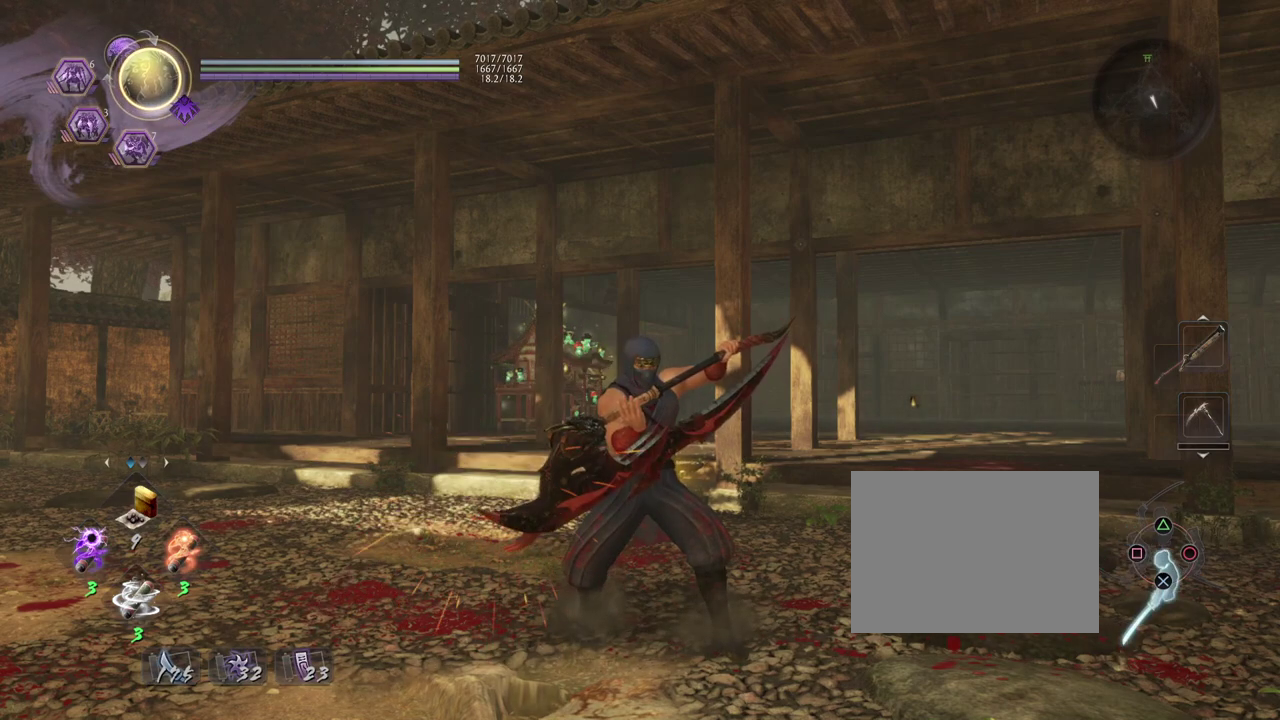
{"dt_ms": 800, "buttons": ["L1", "R1"], "left_stick": "center", "right_stick": "center", "events": [[67, "SQUARE", "down"], [150, "SQUARE", "up"], [250, "TRIANGLE", "down"], [333, "TRIANGLE", "up"], [433, "SQUARE", "down"], [550, "SQUARE", "up"], [633, "CROSS", "down"], [717, "CROSS", "up"]]}
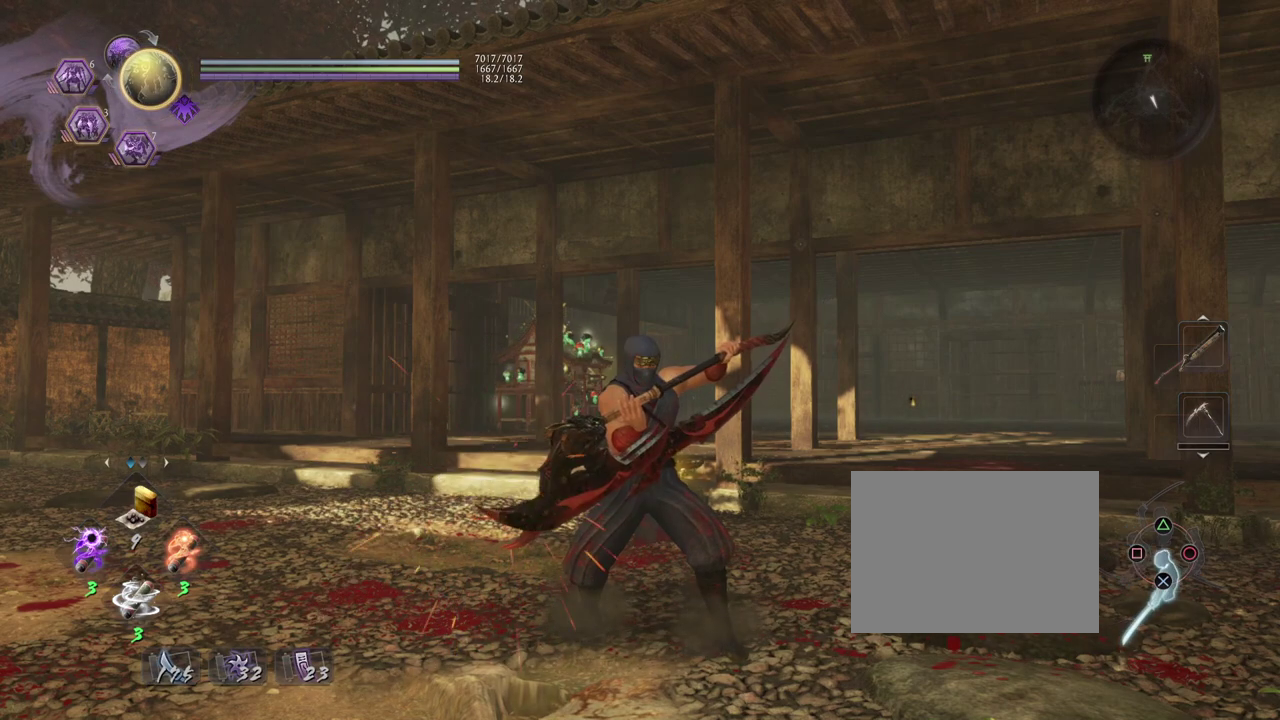
{"dt_ms": 400, "buttons": ["L1", "R1"], "left_stick": "center", "right_stick": "center", "events": [[17, "CROSS", "down"], [67, "CROSS", "up"]]}
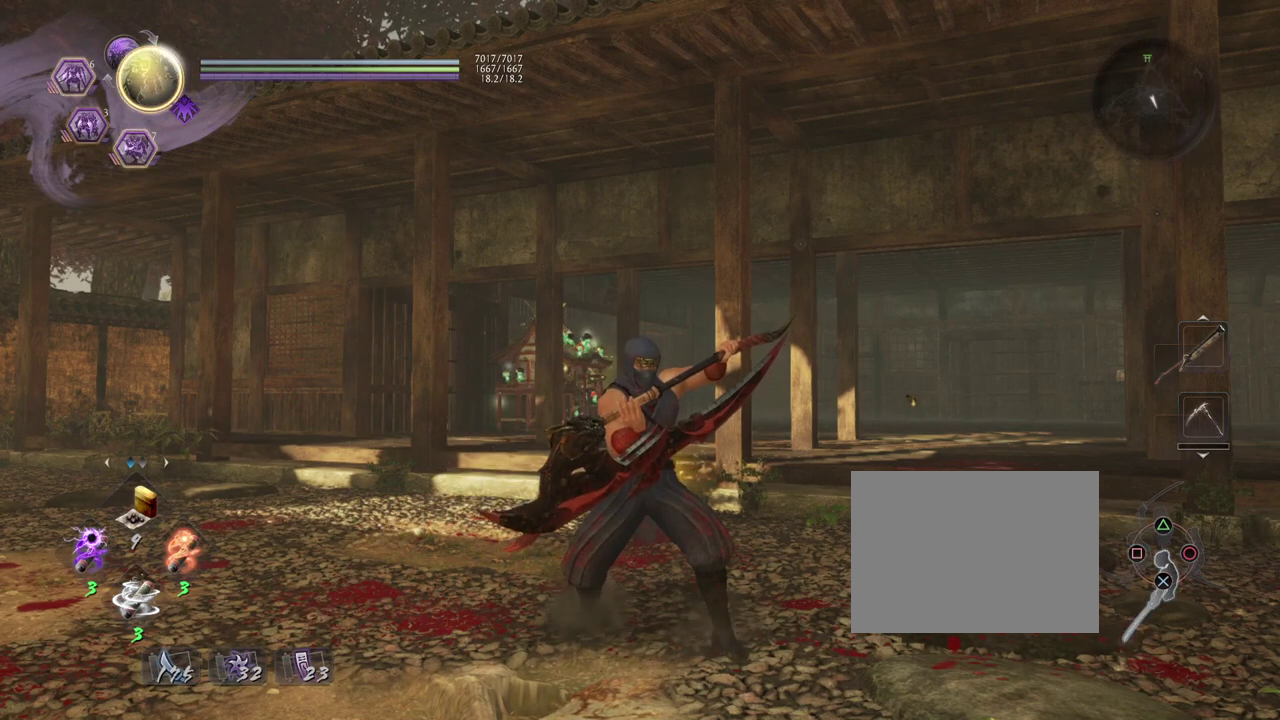
{"dt_ms": 500, "buttons": ["CIRCLE", "R1"], "left_stick": "center", "right_stick": "center", "events": [[100, "L1", "up"], [150, "R1", "up"], [467, "R1", "down"], [500, "CIRCLE", "down"]]}
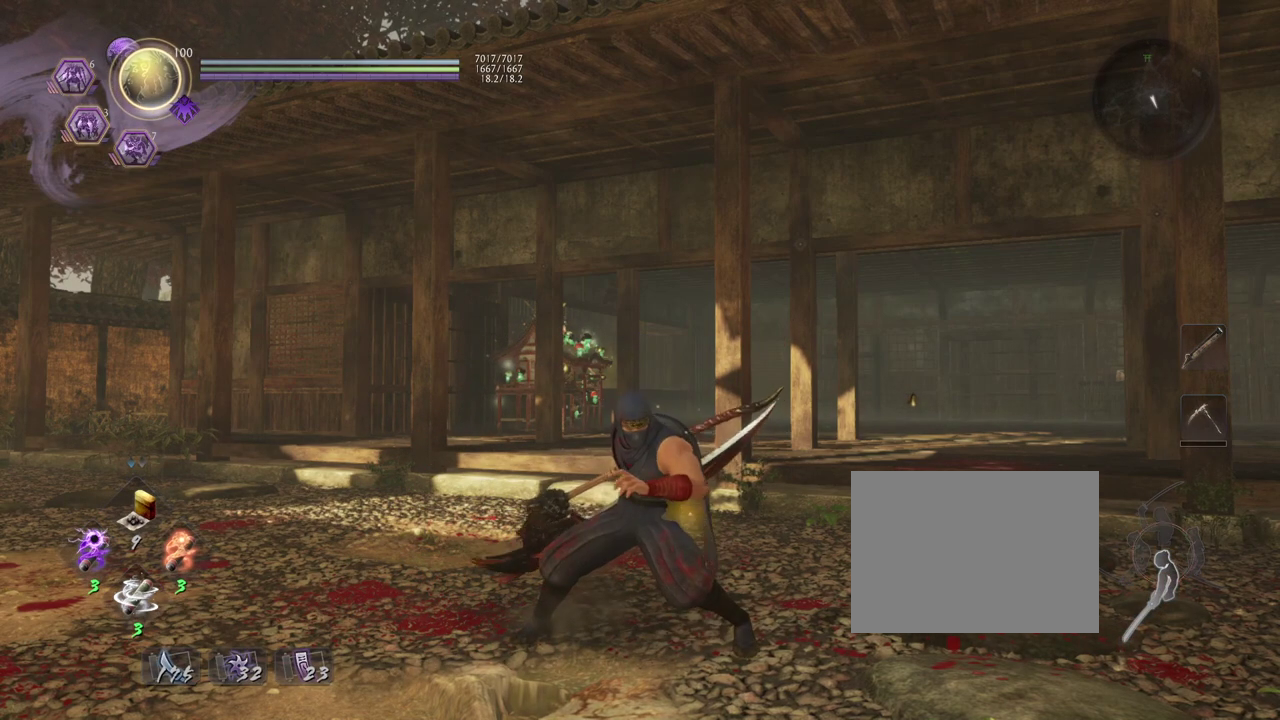
{"dt_ms": 700, "buttons": [], "left_stick": "center", "right_stick": "center", "events": [[83, "CIRCLE", "up"], [117, "R1", "up"]]}